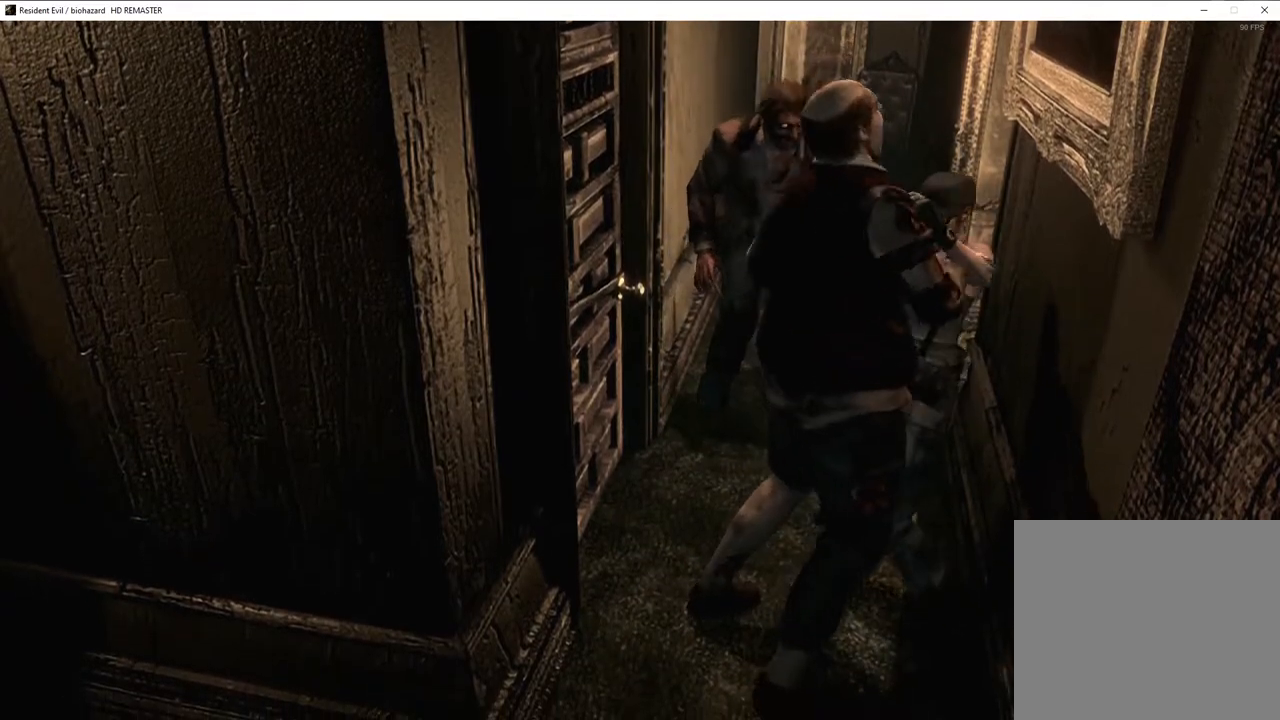
Gameplay with a controller (PlayStation layout); each line is a JSON object with the inputs held at the frame after it. "events" lists button and stick changes between this image and that frame as [ms after this image, input, new state], when the widget could be followed in between.
{"buttons": ["L1", "DPAD_RIGHT"], "left_stick": "center", "right_stick": "center", "events": [[50, "DPAD_DOWN", "up"], [50, "L1", "down"], [100, "DPAD_DOWN", "down"], [117, "L1", "up"], [183, "DPAD_DOWN", "up"], [183, "L1", "down"], [233, "L1", "up"], [267, "DPAD_DOWN", "down"], [317, "DPAD_DOWN", "up"], [333, "L1", "down"], [400, "L1", "up"], [433, "DPAD_DOWN", "down"], [483, "DPAD_DOWN", "up"], [483, "L1", "down"]]}
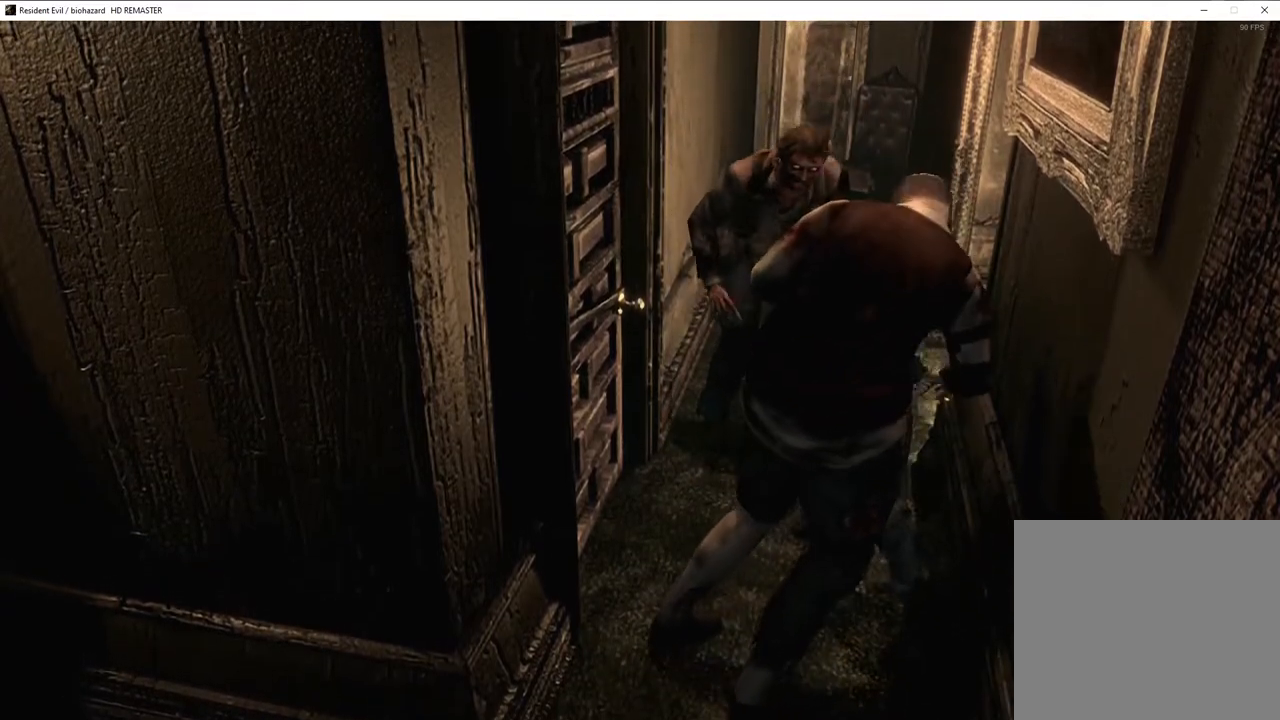
{"buttons": ["DPAD_RIGHT"], "left_stick": "center", "right_stick": "center", "events": [[67, "L1", "up"], [167, "L1", "down"], [217, "L1", "up"], [317, "L1", "down"], [350, "L1", "up"], [467, "L1", "down"], [500, "L1", "up"]]}
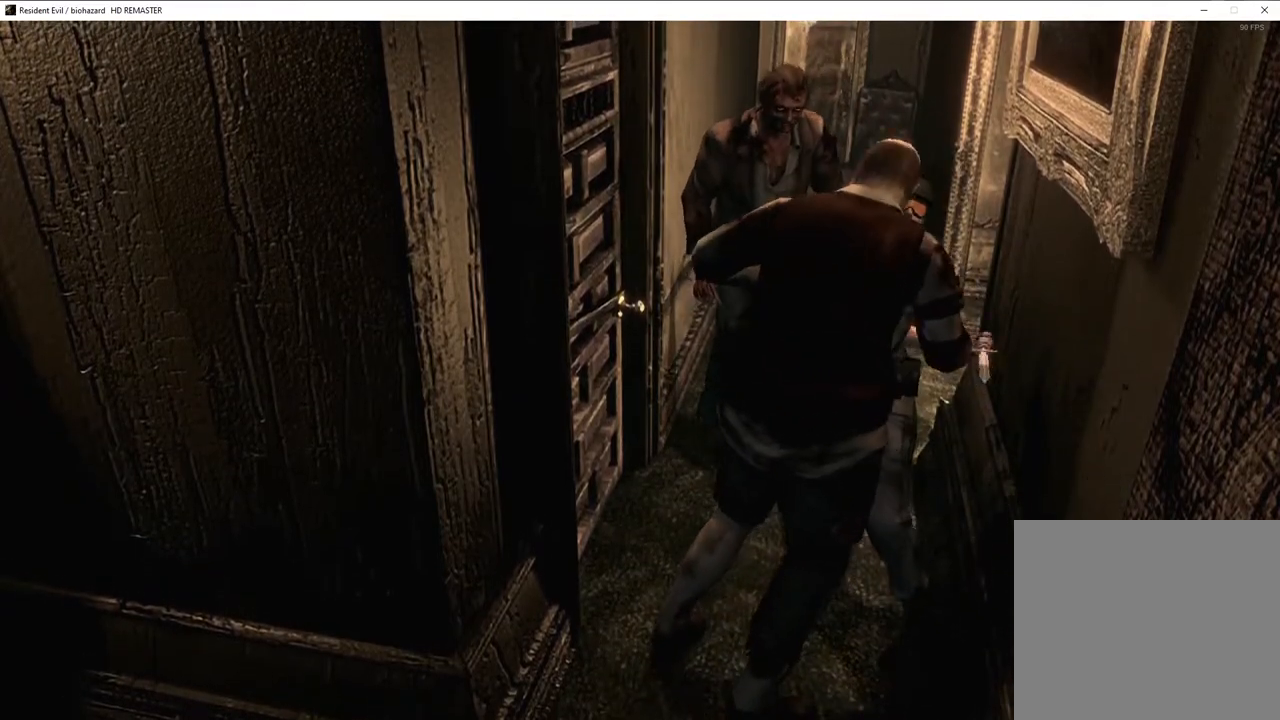
{"buttons": ["L1", "DPAD_UP", "DPAD_RIGHT"], "left_stick": "center", "right_stick": "center", "events": [[117, "L1", "down"], [183, "L1", "up"], [267, "L1", "down"], [367, "L1", "up"], [433, "DPAD_UP", "down"], [433, "L1", "down"]]}
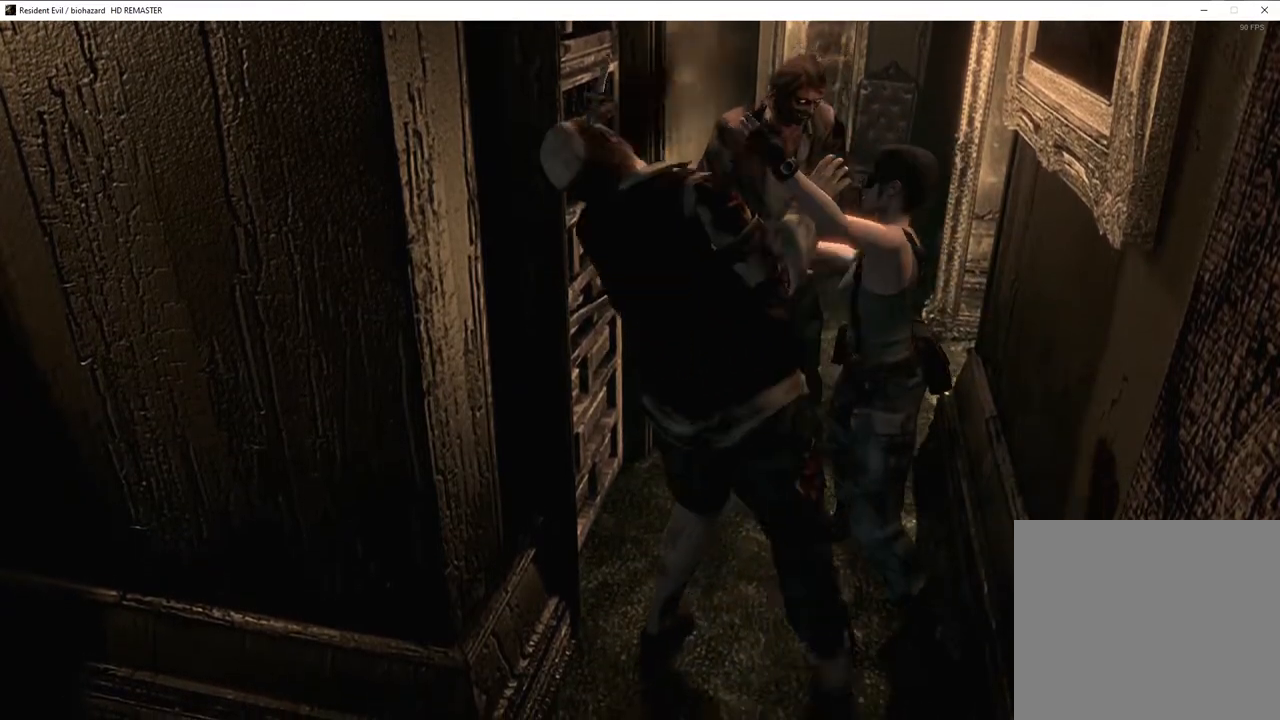
{"buttons": [], "left_stick": "center", "right_stick": "center", "events": [[50, "SQUARE", "down"], [67, "DPAD_RIGHT", "up"], [67, "L1", "up"], [83, "DPAD_UP", "up"], [200, "DPAD_UP", "down"], [400, "DPAD_UP", "up"], [433, "SQUARE", "up"]]}
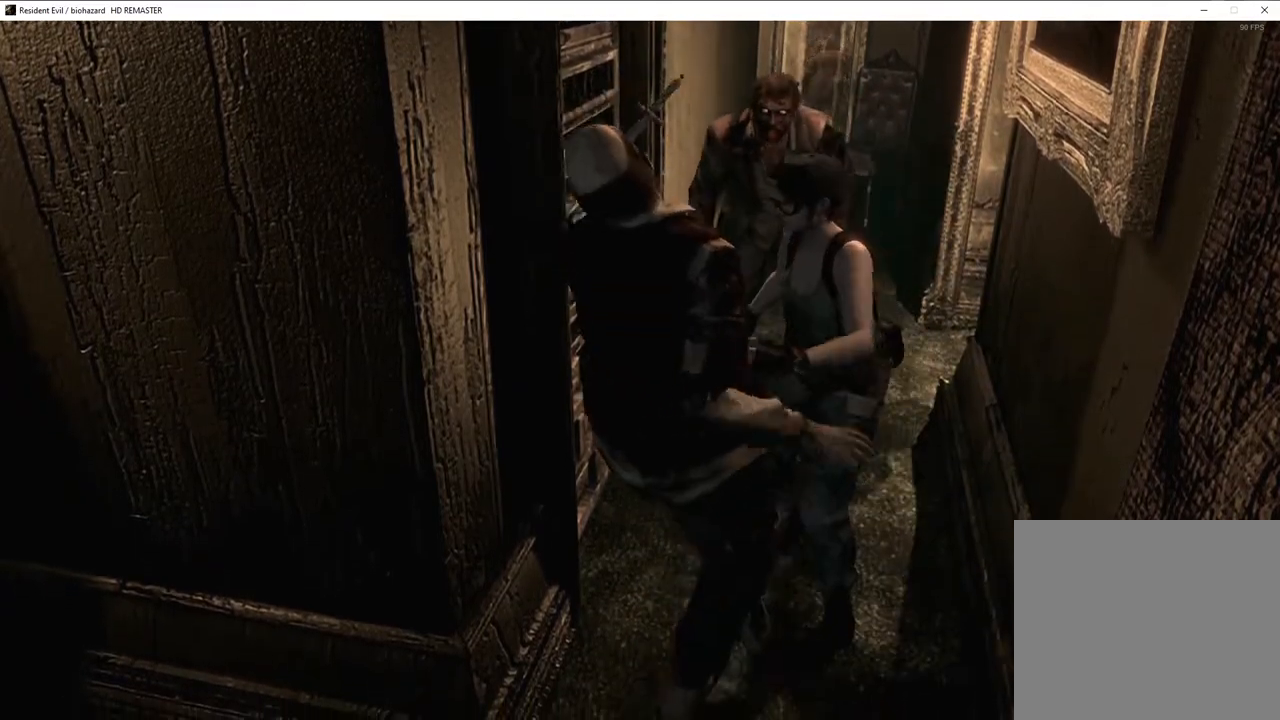
{"buttons": ["SQUARE", "DPAD_UP", "DPAD_LEFT"], "left_stick": "center", "right_stick": "center", "events": [[33, "SQUARE", "down"], [133, "DPAD_UP", "down"], [233, "DPAD_LEFT", "down"], [383, "DPAD_LEFT", "up"], [500, "DPAD_LEFT", "down"]]}
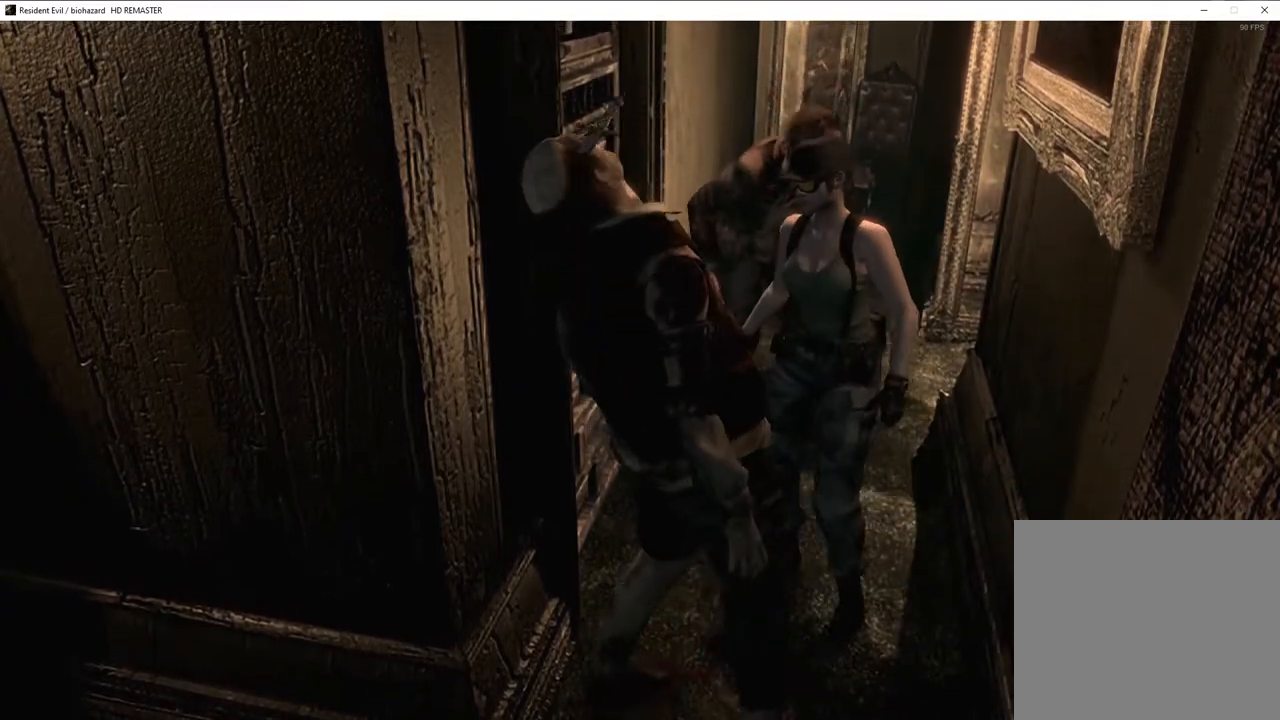
{"buttons": ["SQUARE", "DPAD_UP", "DPAD_LEFT"], "left_stick": "center", "right_stick": "center", "events": []}
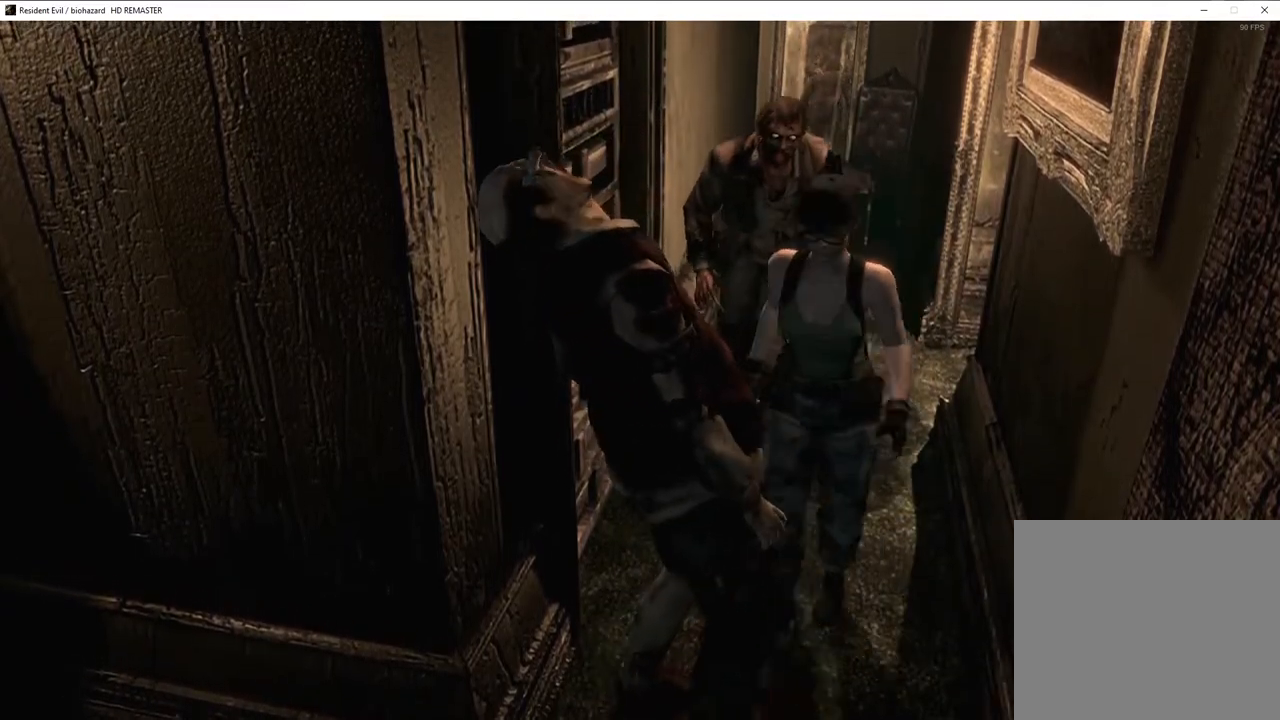
{"buttons": ["SQUARE", "DPAD_UP", "DPAD_RIGHT"], "left_stick": "center", "right_stick": "center", "events": [[150, "DPAD_LEFT", "up"], [183, "DPAD_RIGHT", "down"]]}
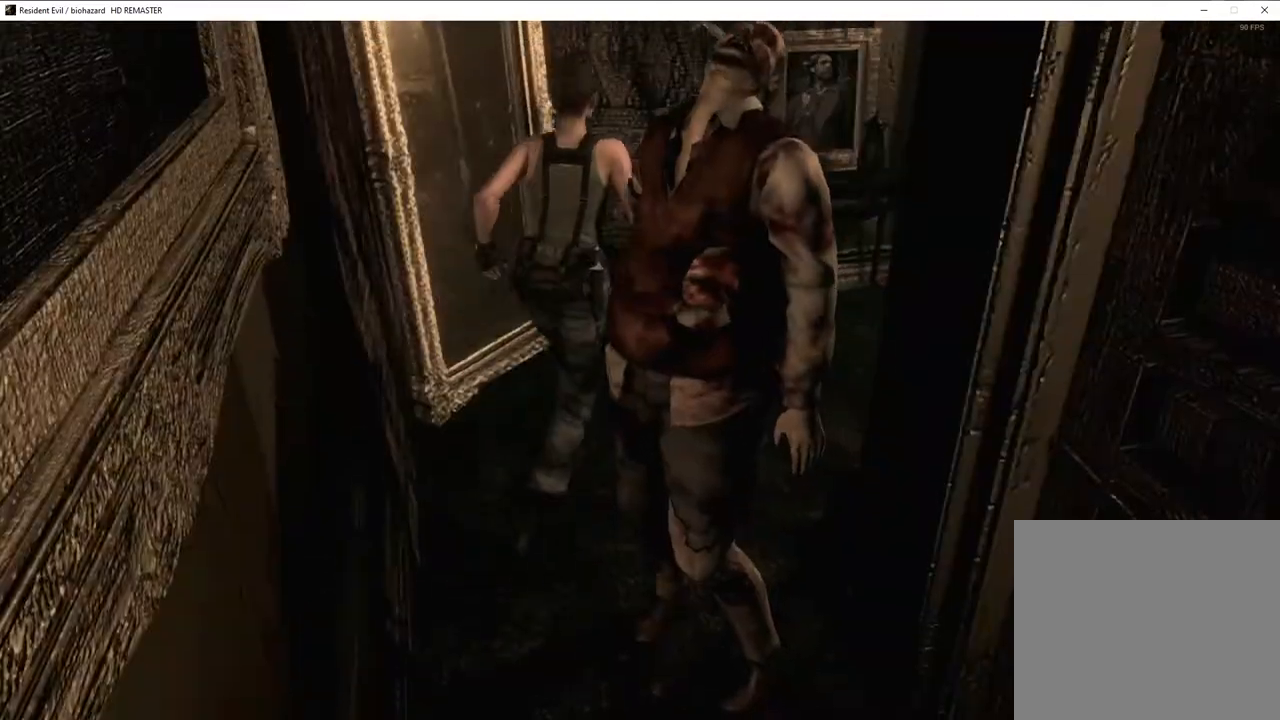
{"buttons": ["SQUARE", "DPAD_UP"], "left_stick": "center", "right_stick": "center", "events": [[267, "DPAD_RIGHT", "up"]]}
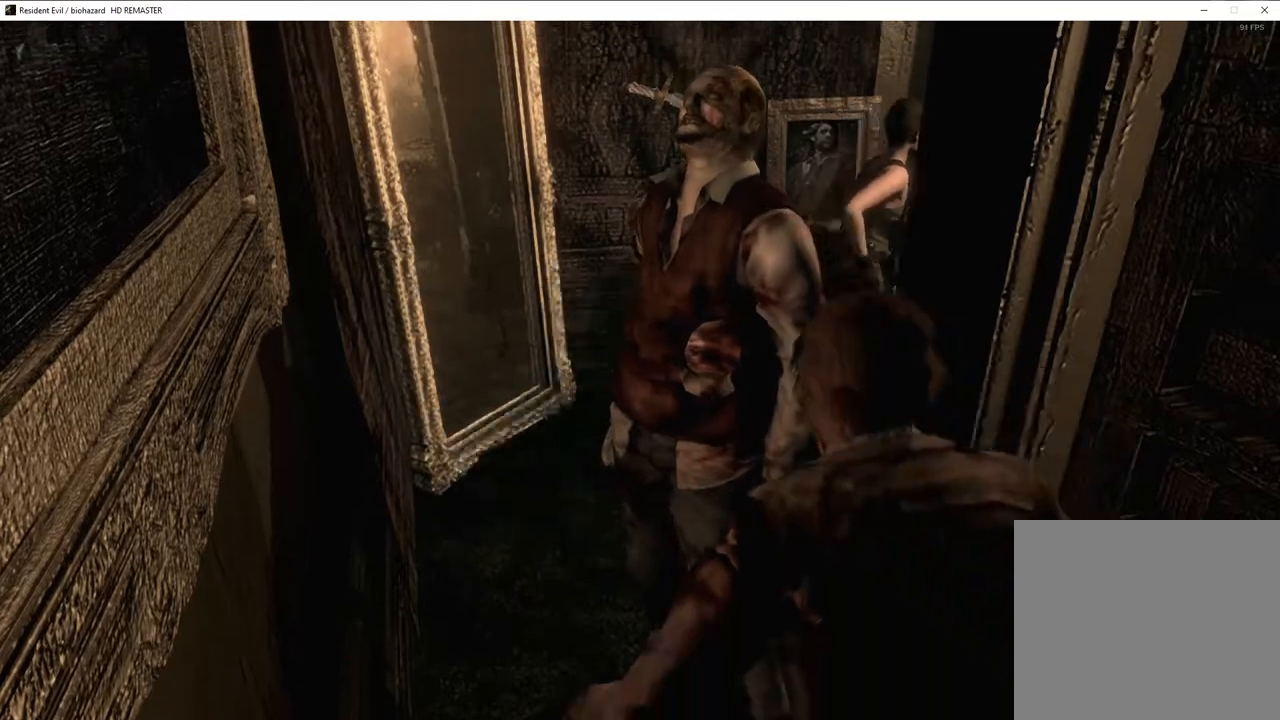
{"buttons": ["SQUARE", "DPAD_UP"], "left_stick": "center", "right_stick": "center", "events": [[267, "DPAD_RIGHT", "down"], [333, "DPAD_RIGHT", "up"]]}
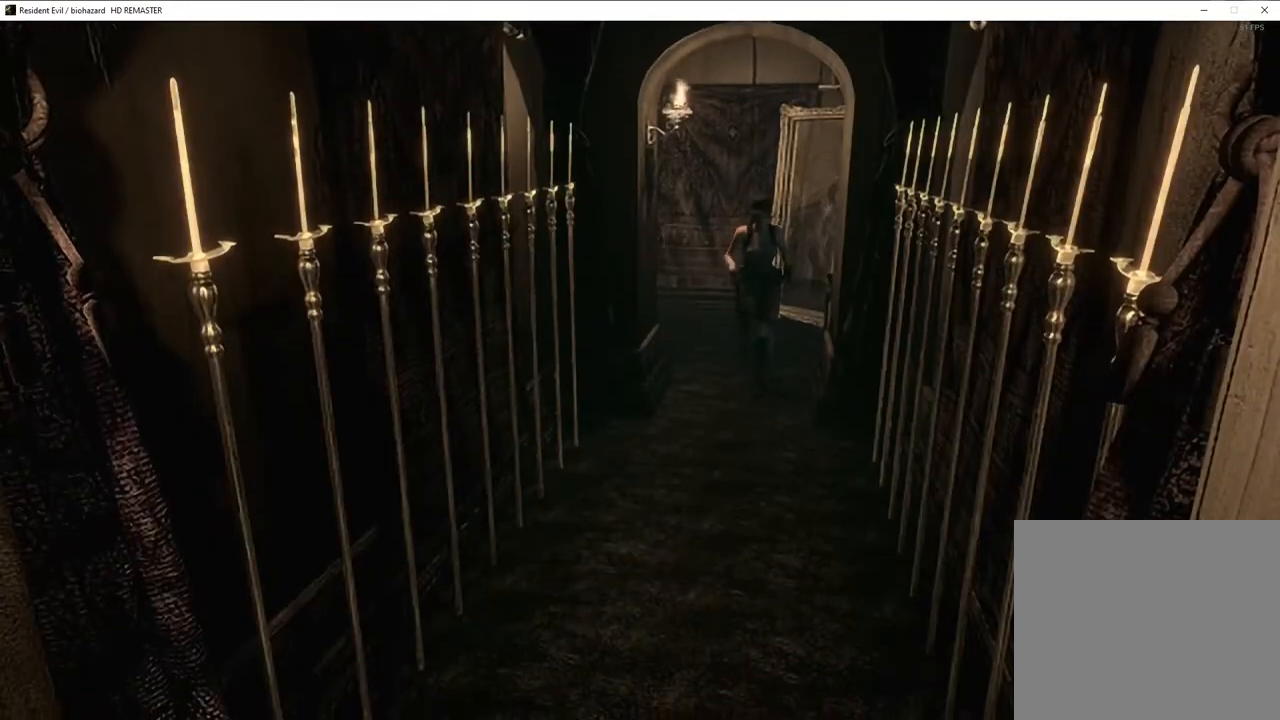
{"buttons": ["SQUARE", "DPAD_UP"], "left_stick": "center", "right_stick": "center", "events": []}
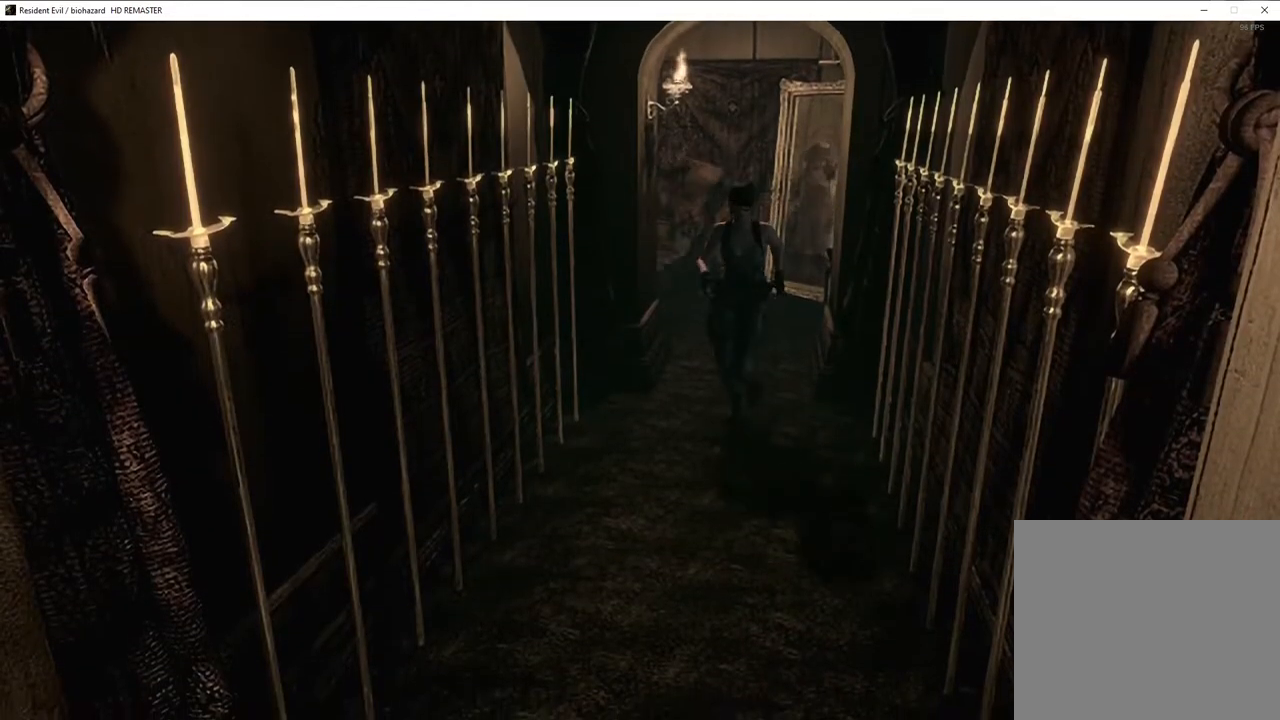
{"buttons": ["SQUARE", "DPAD_UP"], "left_stick": "center", "right_stick": "center", "events": []}
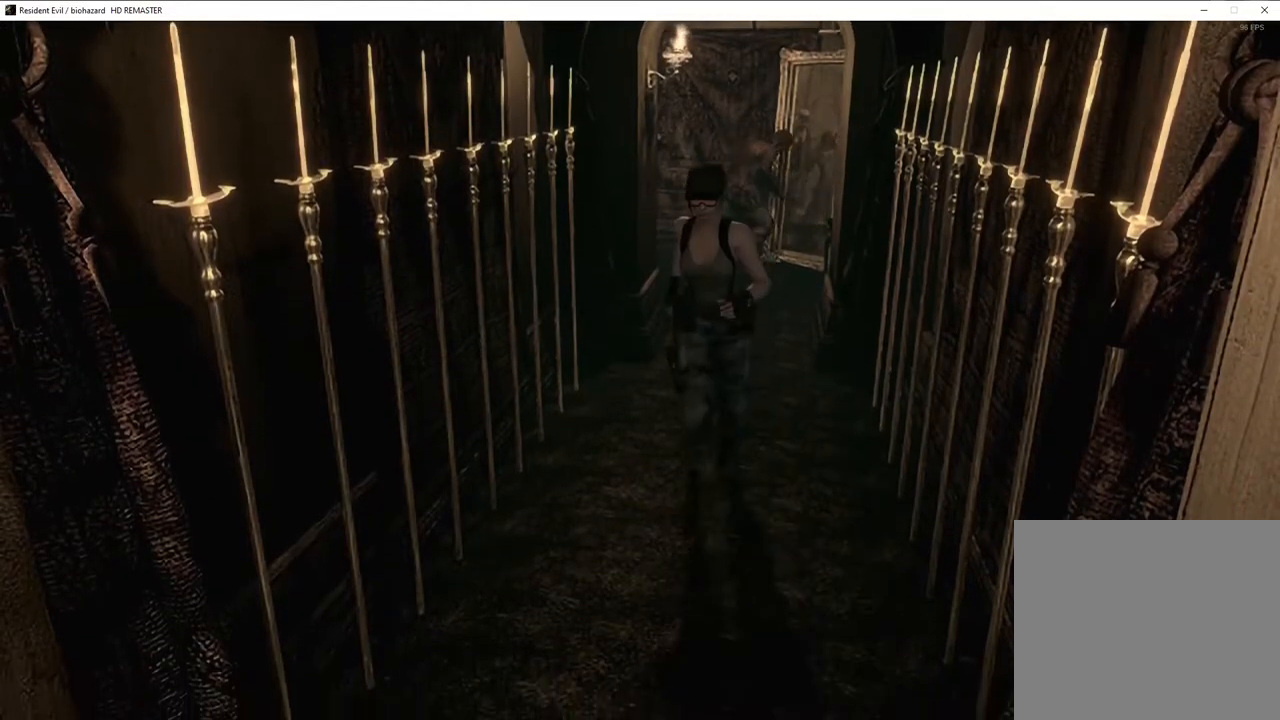
{"buttons": ["SQUARE", "DPAD_UP"], "left_stick": "center", "right_stick": "center", "events": []}
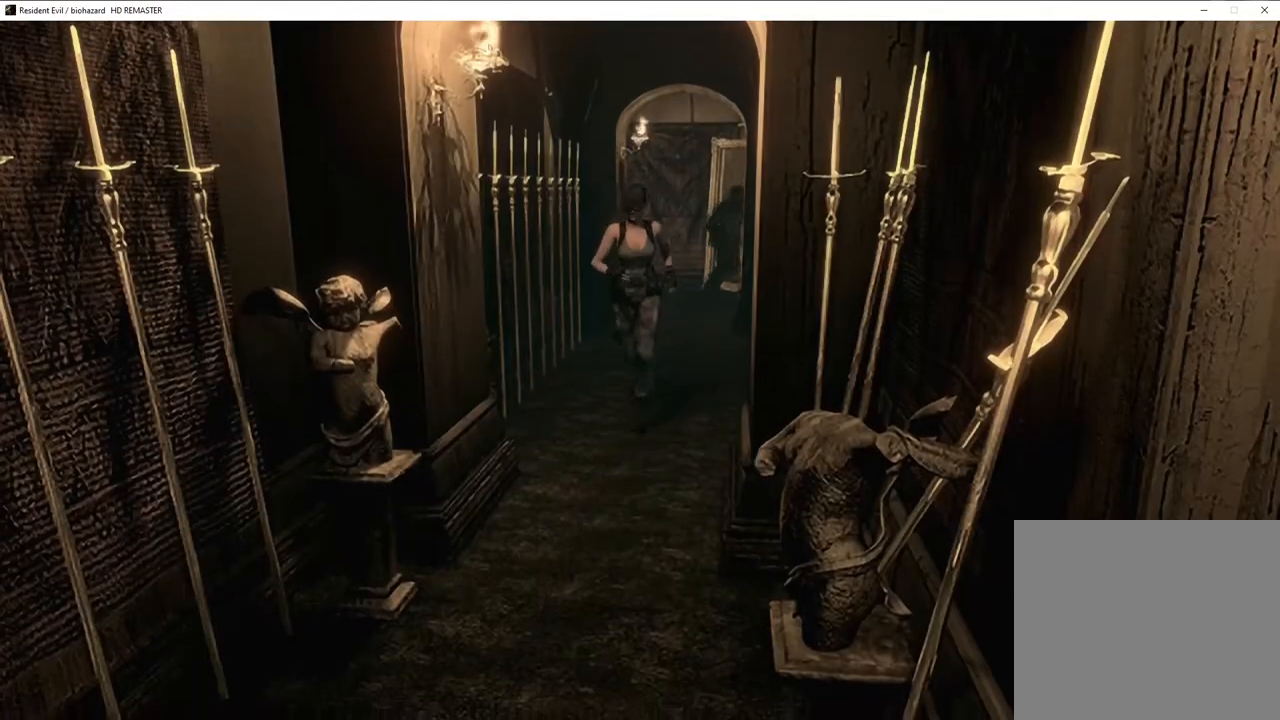
{"buttons": ["SQUARE", "DPAD_UP"], "left_stick": "center", "right_stick": "center", "events": [[117, "DPAD_LEFT", "down"], [150, "DPAD_LEFT", "up"]]}
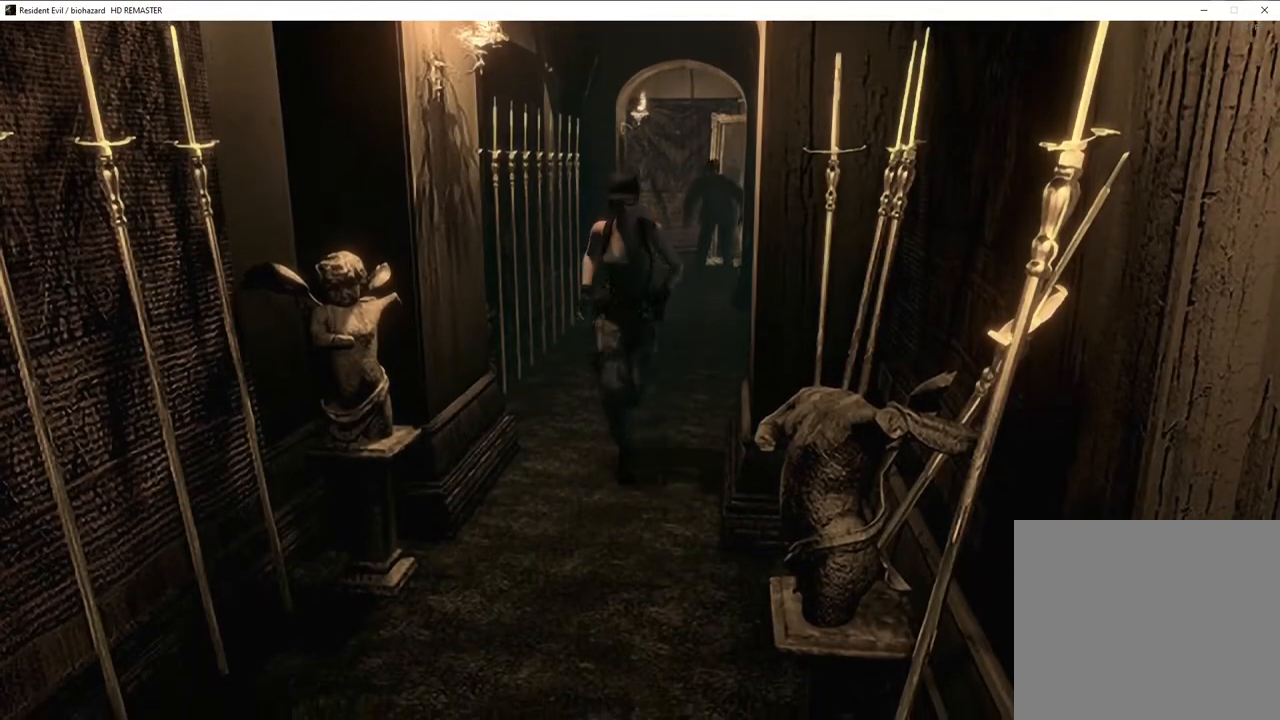
{"buttons": ["SQUARE", "DPAD_UP"], "left_stick": "center", "right_stick": "center", "events": []}
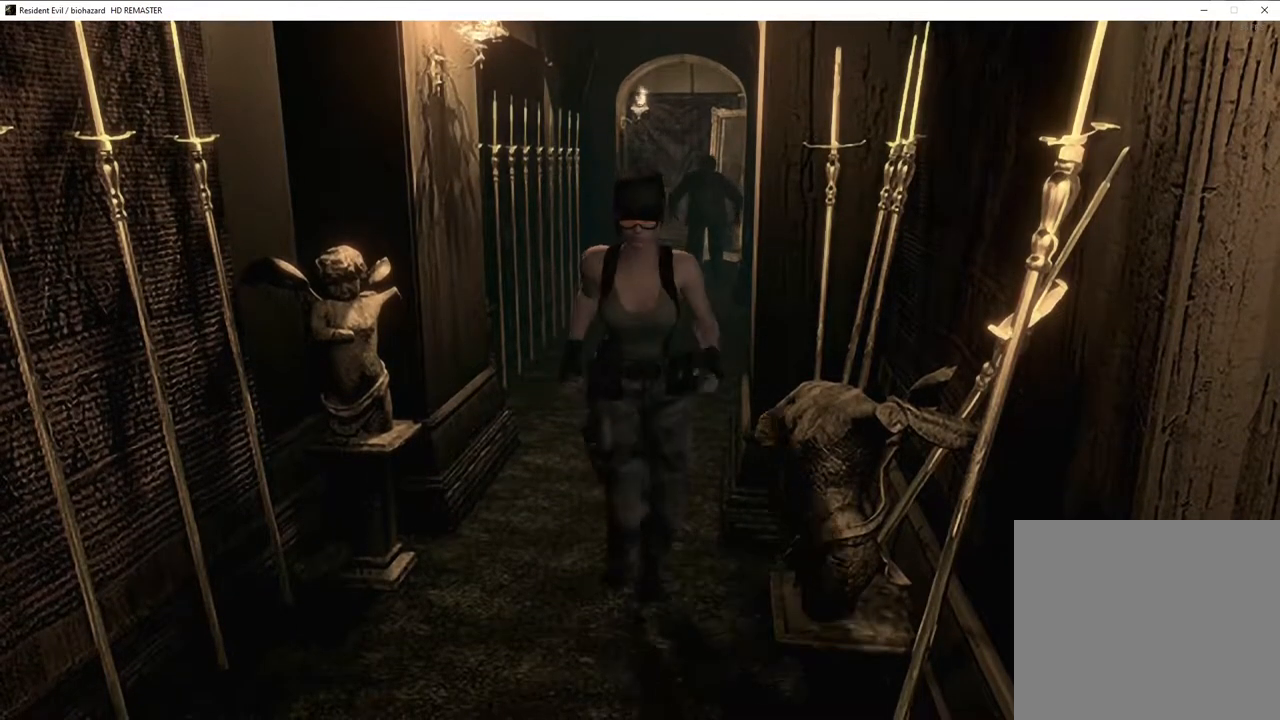
{"buttons": [], "left_stick": "center", "right_stick": "center", "events": [[300, "DPAD_UP", "up"], [300, "SQUARE", "up"]]}
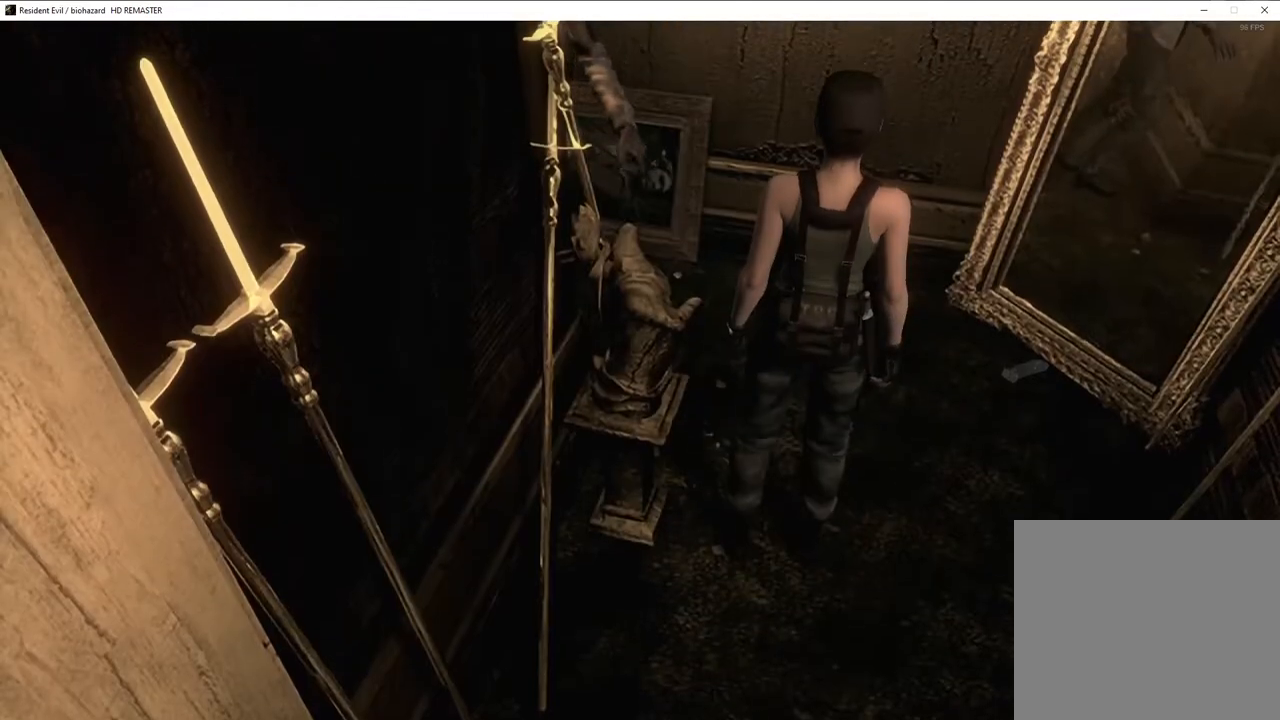
{"buttons": [], "left_stick": "down-left", "right_stick": "center", "events": [[33, "left_stick", "up-left"], [283, "left_stick", "right"], [467, "left_stick", "down-left"]]}
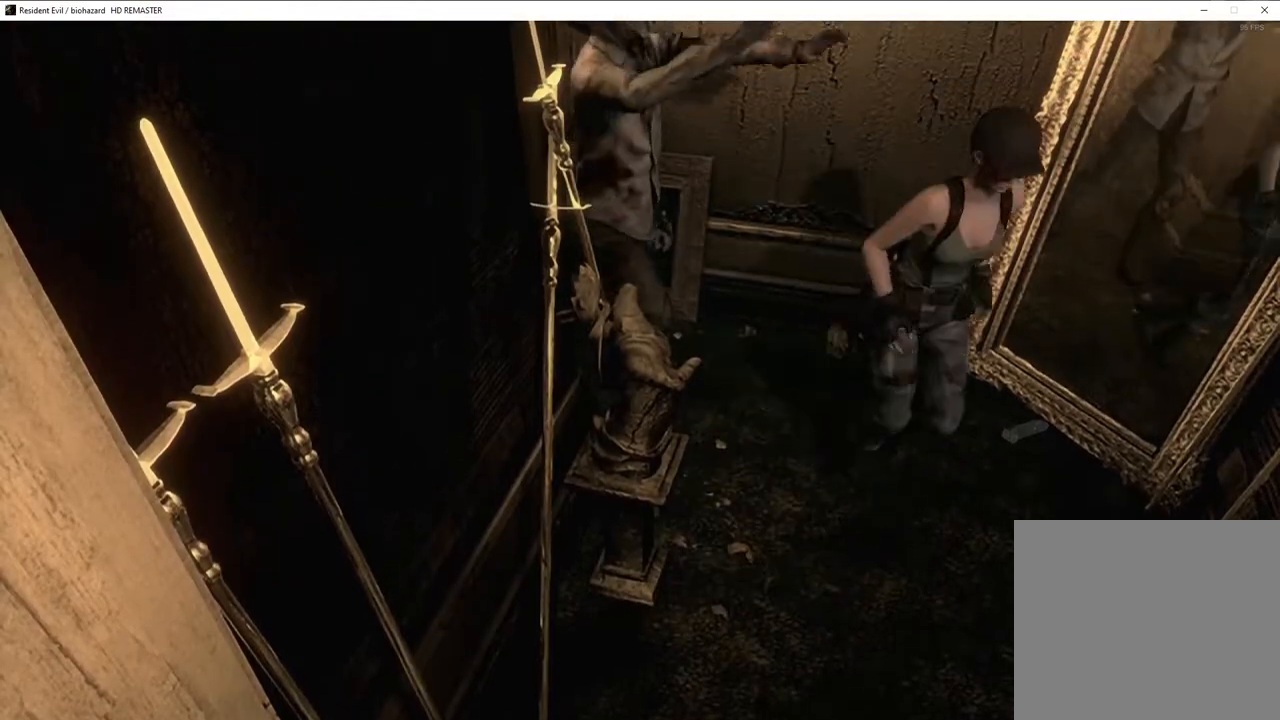
{"buttons": [], "left_stick": "up", "right_stick": "center", "events": [[200, "left_stick", "up-right"], [433, "left_stick", "up"]]}
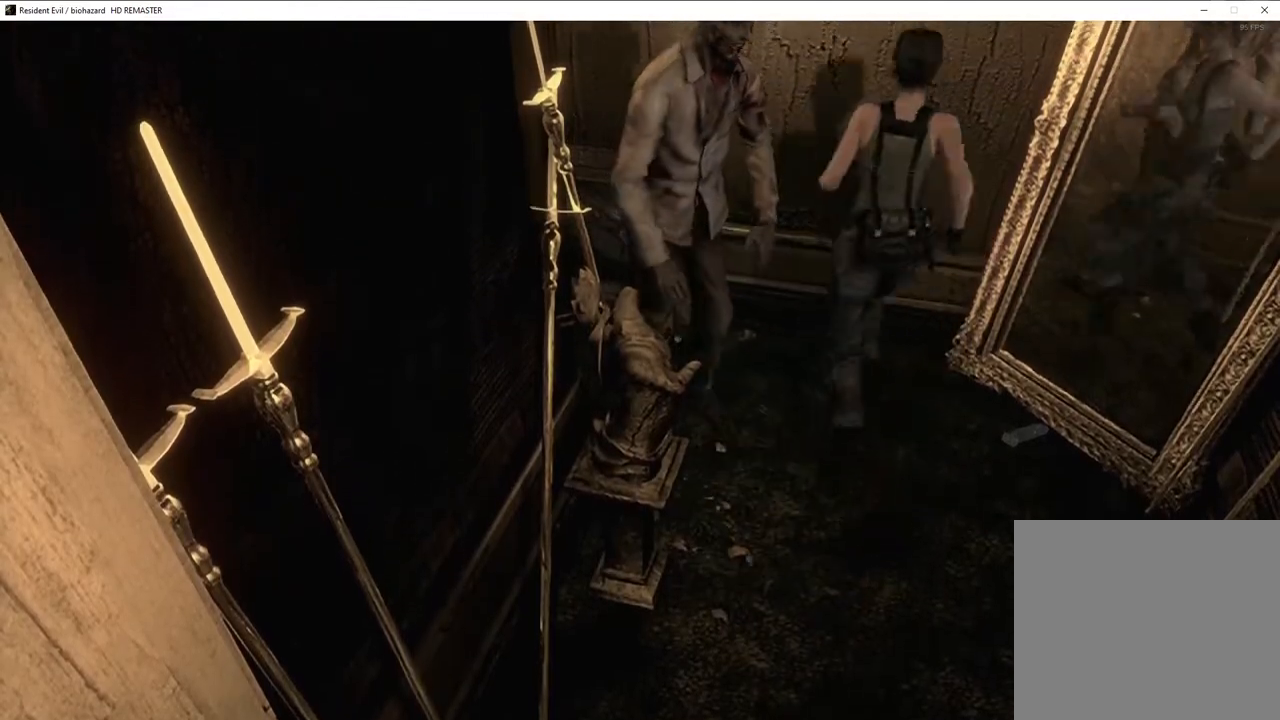
{"buttons": [], "left_stick": "up-left", "right_stick": "center", "events": [[117, "left_stick", "up-left"]]}
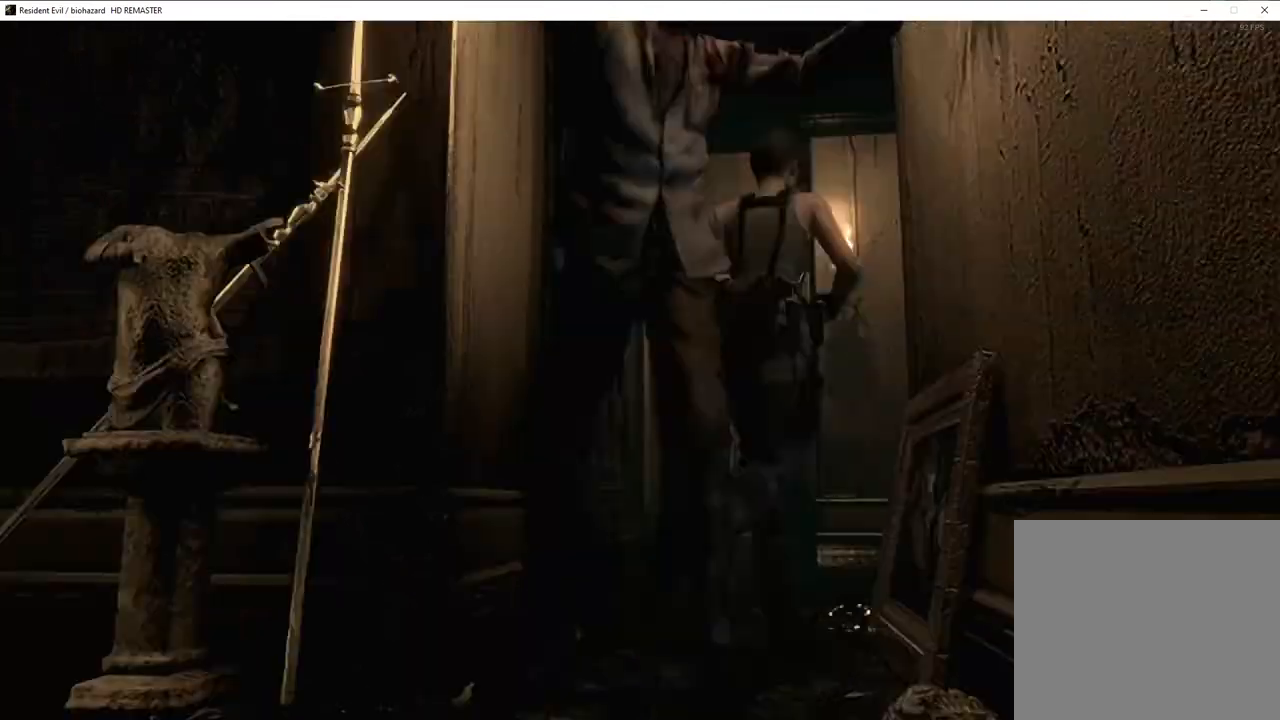
{"buttons": [], "left_stick": "up-right", "right_stick": "center", "events": [[333, "left_stick", "up-right"]]}
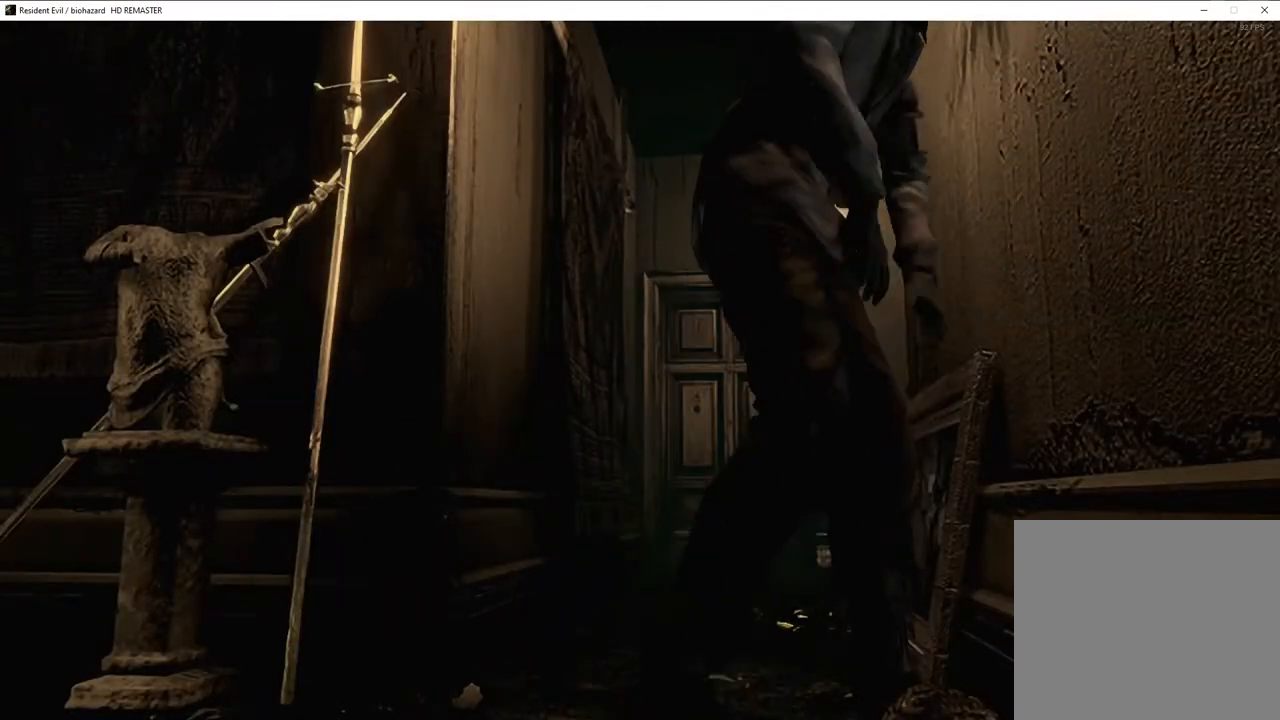
{"buttons": ["CROSS"], "left_stick": "up-right", "right_stick": "center"}
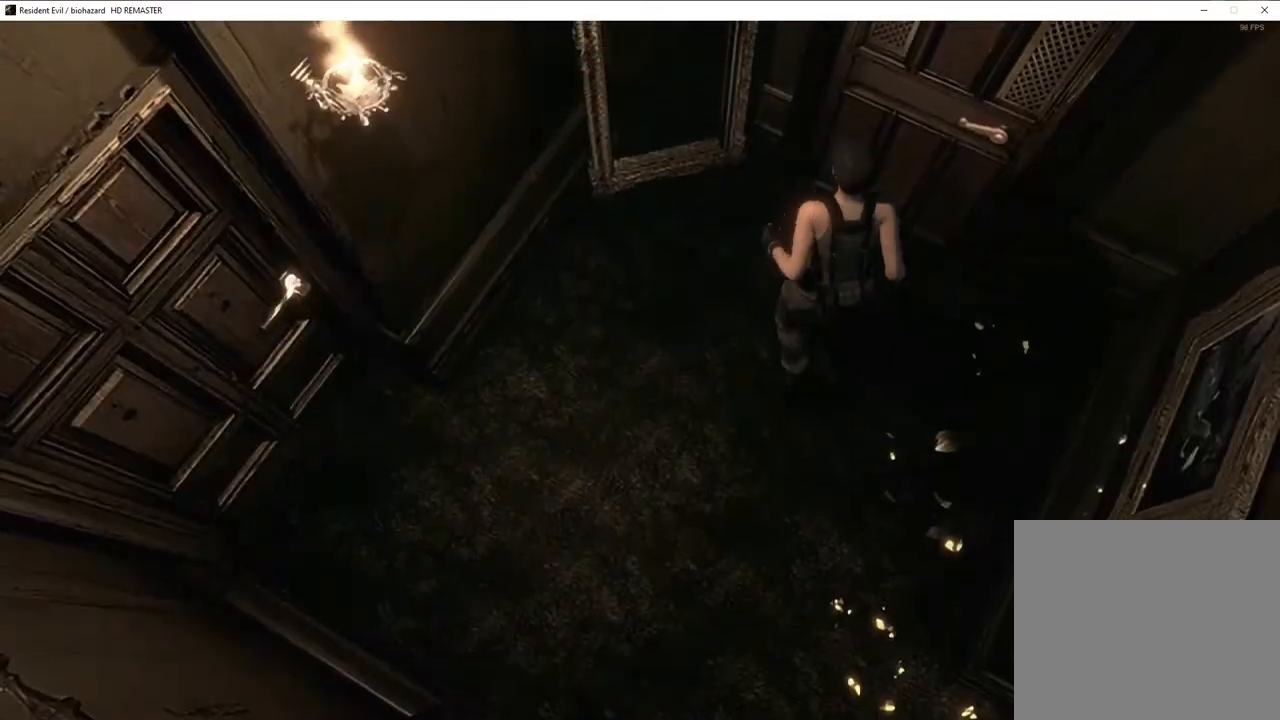
{"buttons": [], "left_stick": "center", "right_stick": "center"}
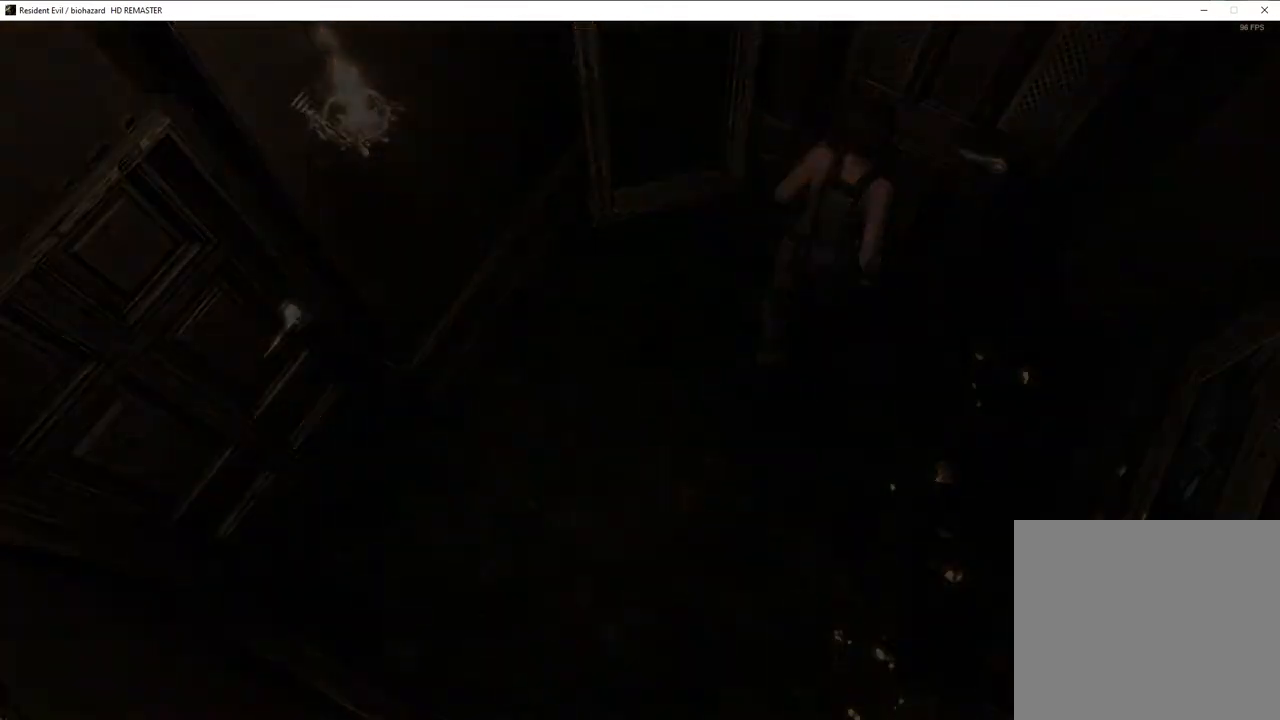
{"buttons": [], "left_stick": "right", "right_stick": "center", "events": [[400, "left_stick", "right"]]}
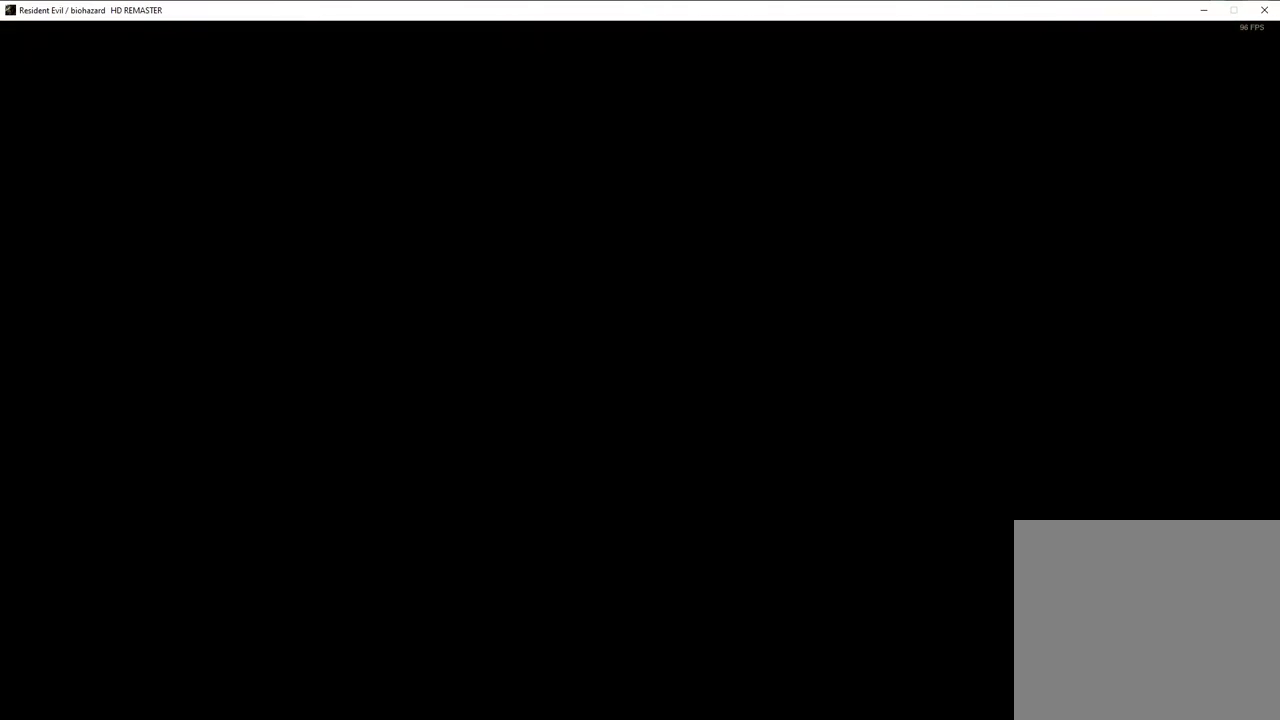
{"buttons": [], "left_stick": "right", "right_stick": "center", "events": []}
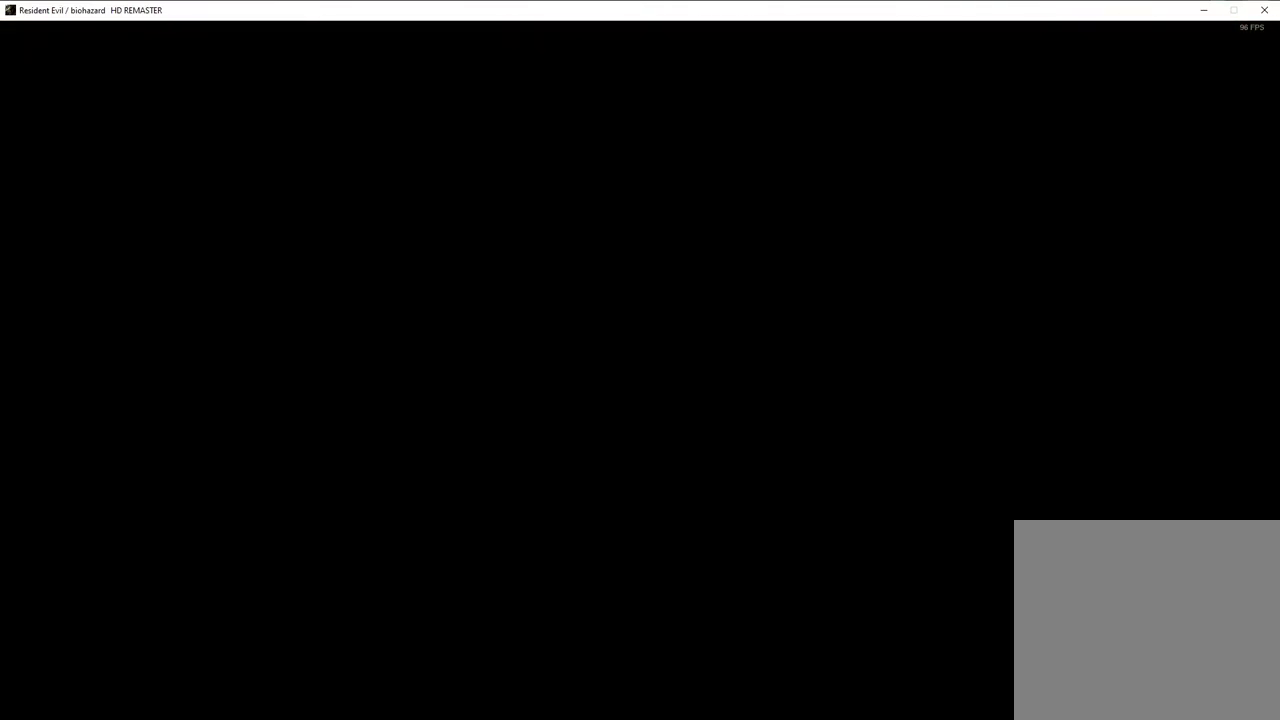
{"buttons": [], "left_stick": "right", "right_stick": "center", "events": []}
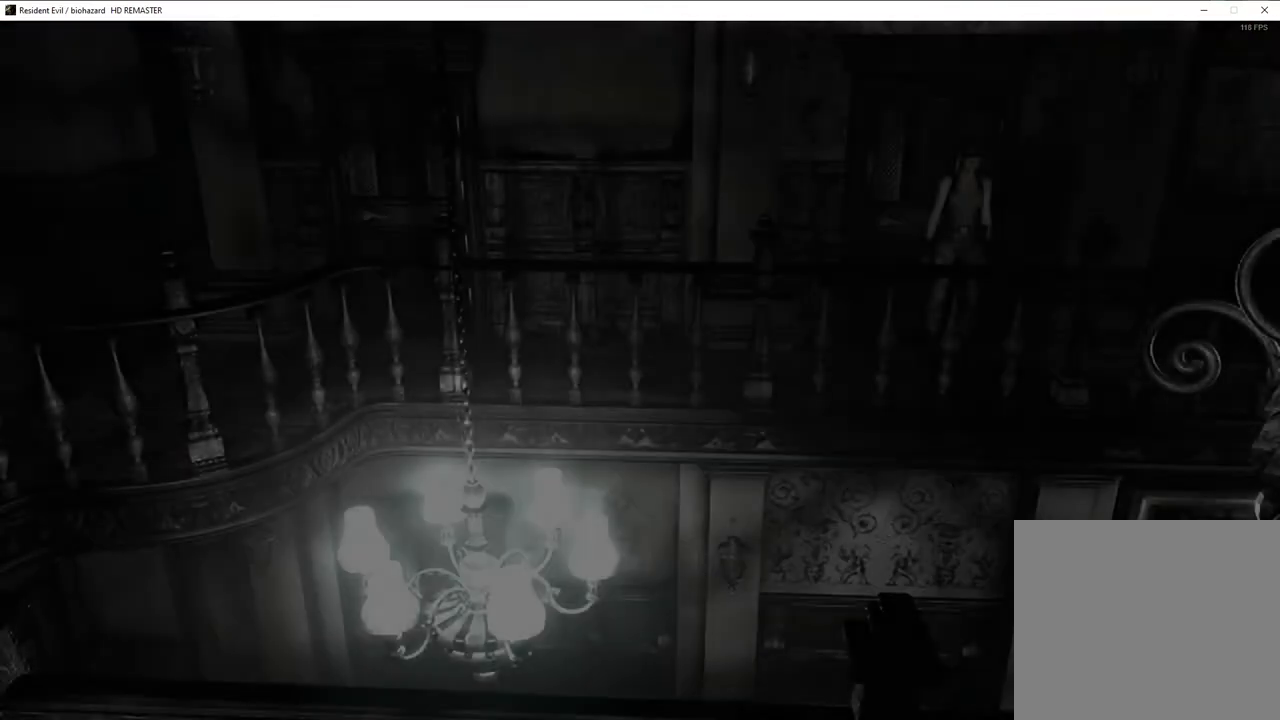
{"buttons": [], "left_stick": "right", "right_stick": "center", "events": []}
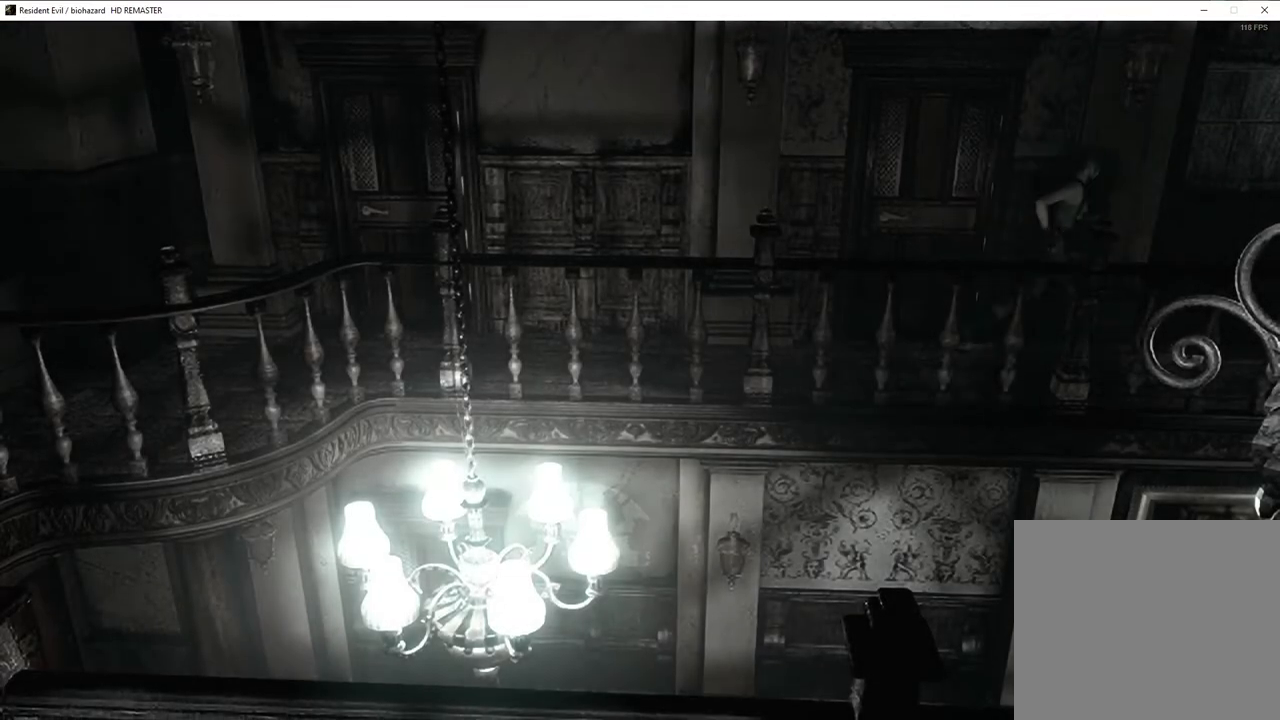
{"buttons": [], "left_stick": "right", "right_stick": "center", "events": []}
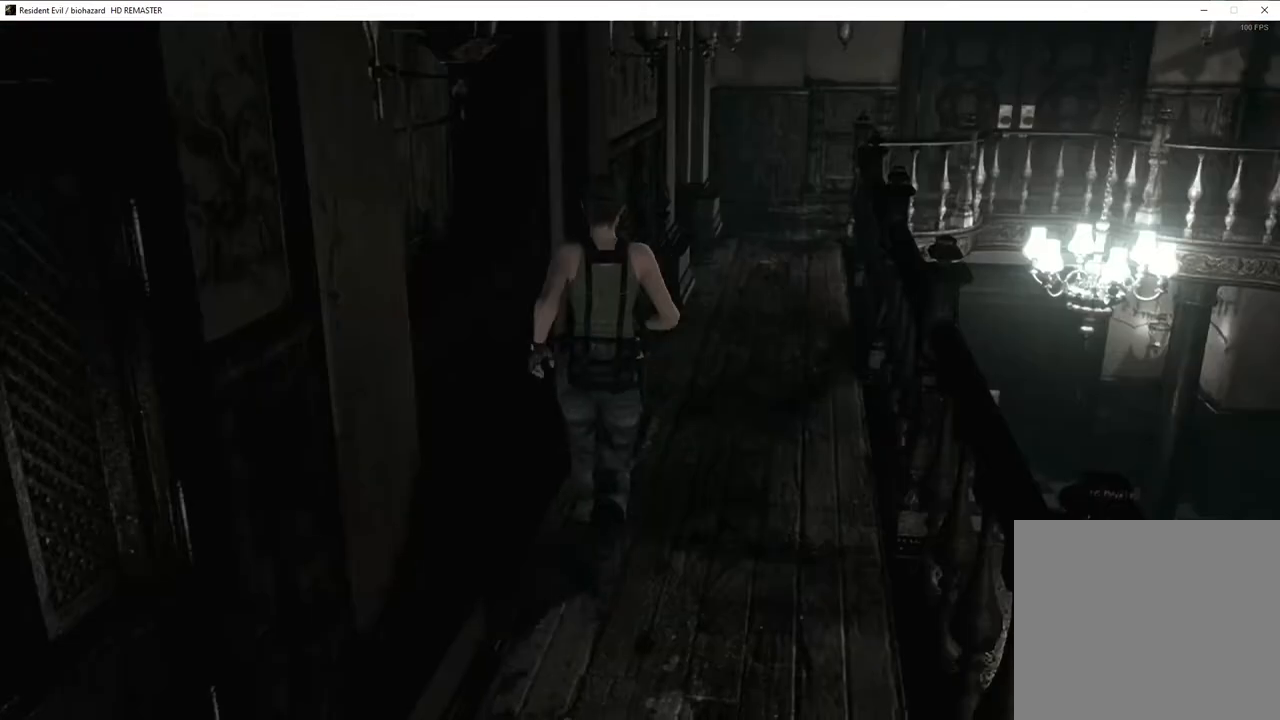
{"buttons": [], "left_stick": "up-right", "right_stick": "center", "events": [[117, "left_stick", "up-right"]]}
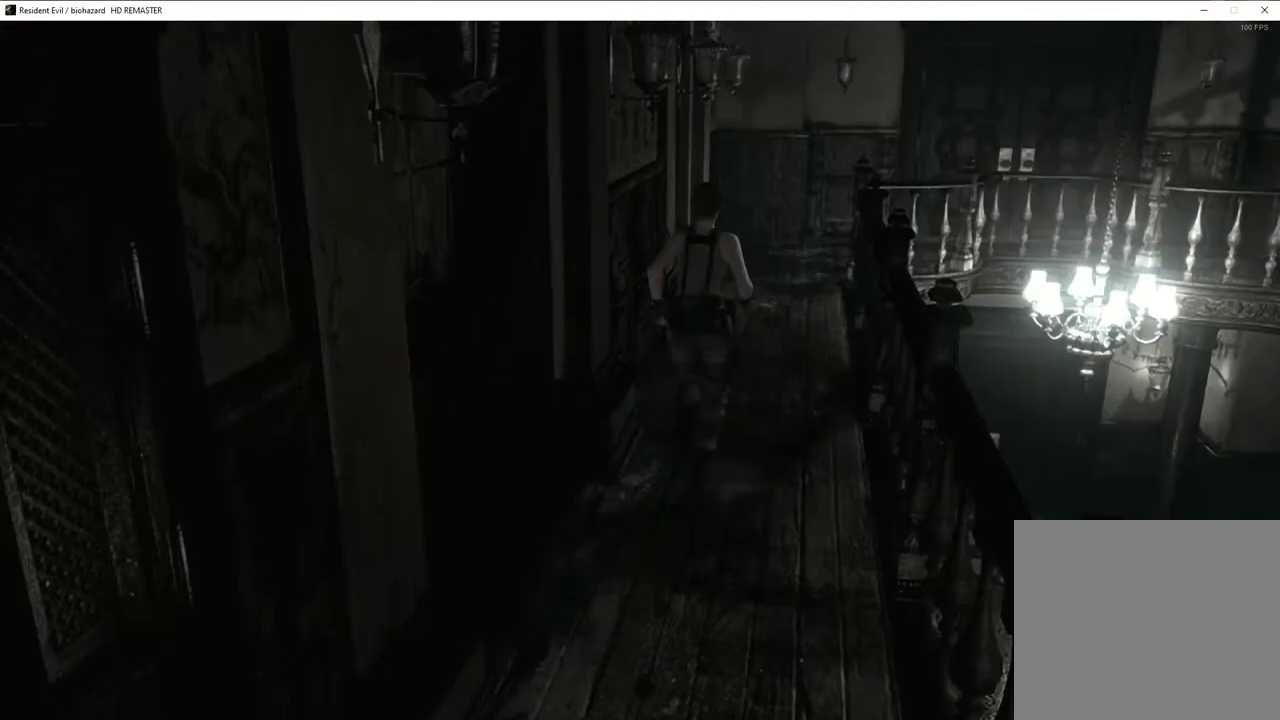
{"buttons": [], "left_stick": "up-right", "right_stick": "center", "events": []}
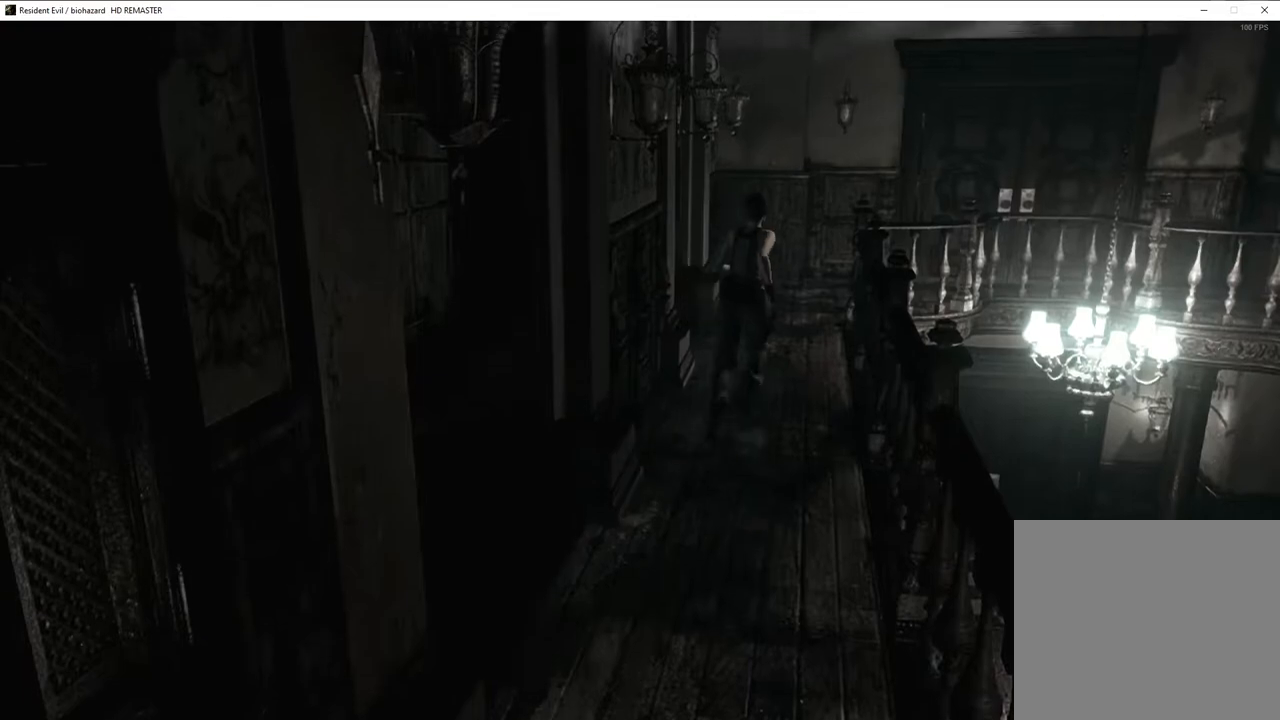
{"buttons": ["CROSS"], "left_stick": "up-right", "right_stick": "center"}
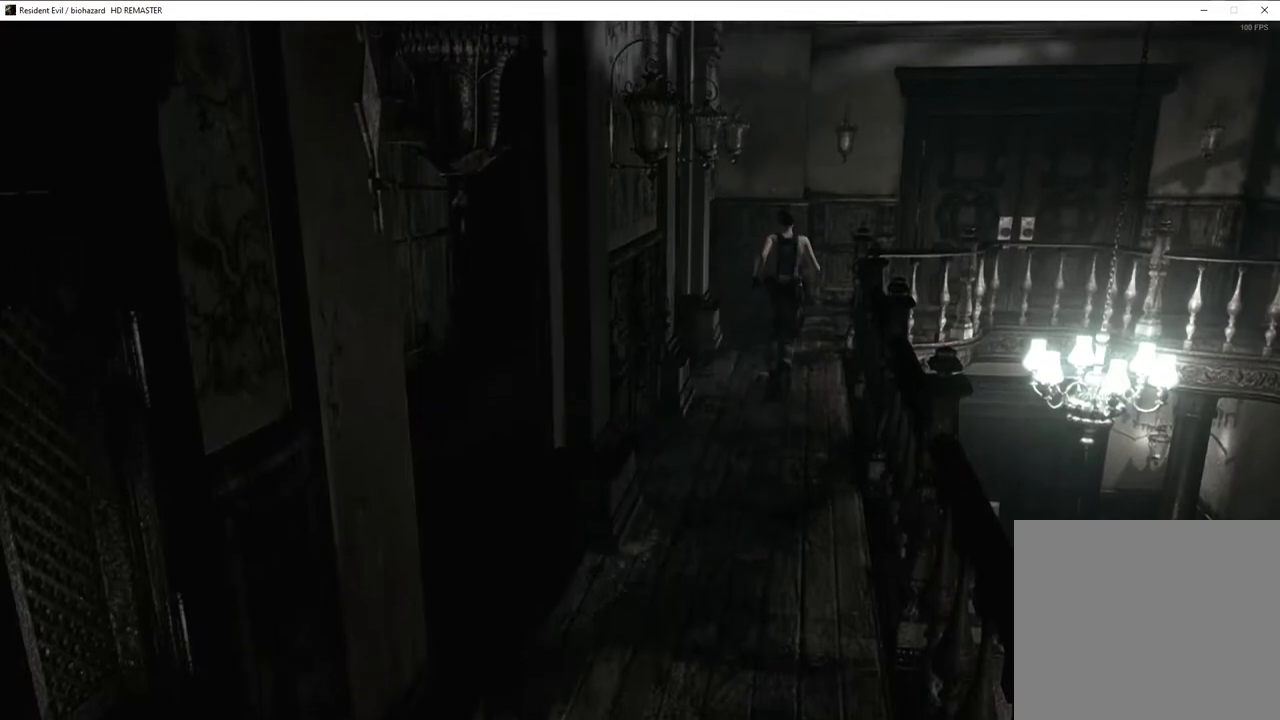
{"buttons": ["CROSS"], "left_stick": "up-right", "right_stick": "center", "events": []}
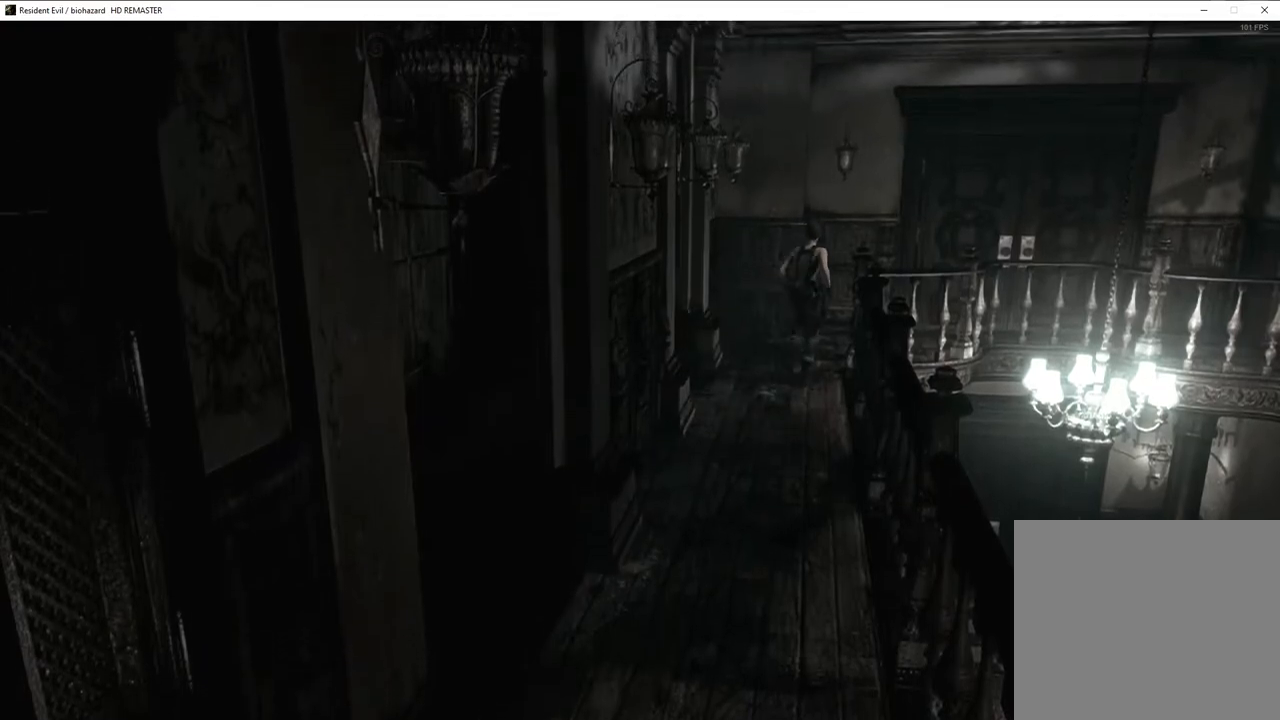
{"buttons": ["CROSS"], "left_stick": "up-right", "right_stick": "center", "events": []}